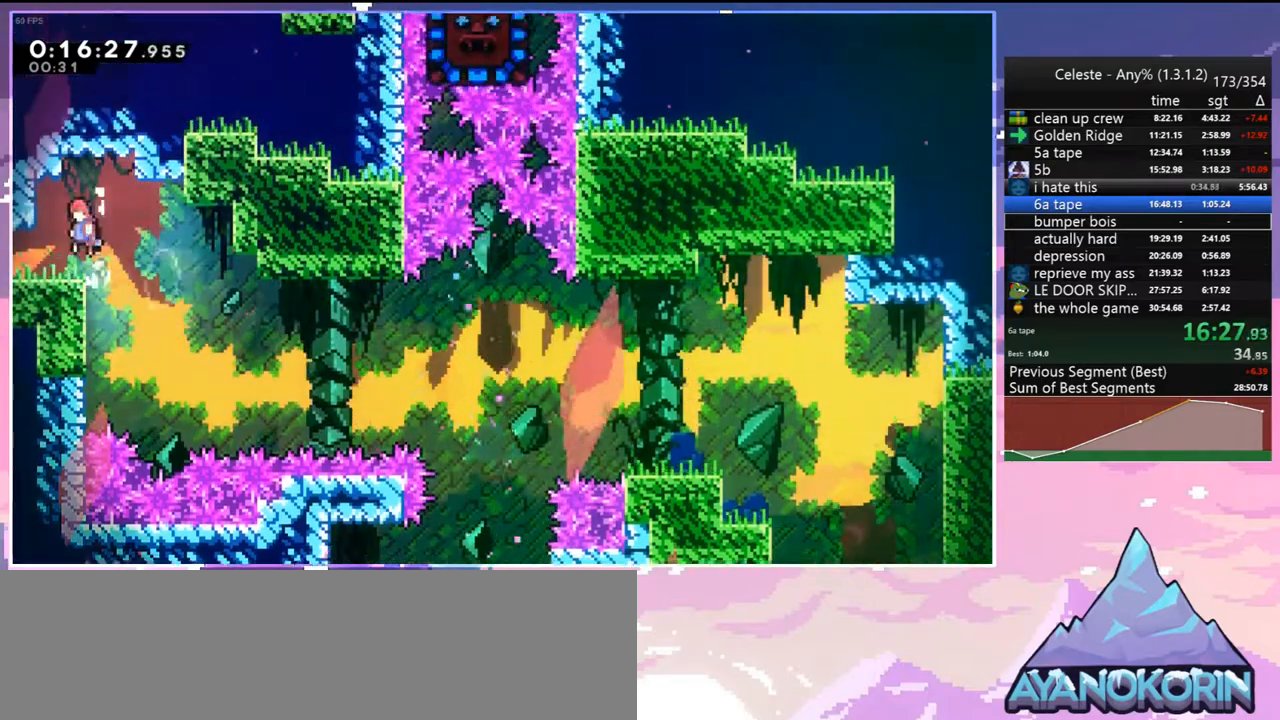
Gameplay with keyboard; each line is a JSON object with the keys held at the frame after it. "events" lists presses ("down") and releases ("up") of "dash", "down", "grab", "jump", "jump2", "left", "menu", "right", "skip" and "up" between this image and that frame as [ms after this image, input, new state], when the widget could be followed in between. No other keys are recorded. Mouse input is not recorded. Key names are as the overlay labels them; some are game actions (e.g. jump) rather than physical keys.
{"keys": ["down", "jump", "left"], "events": [[33, "grab", "up"], [67, "down", "down"], [117, "dash", "down"], [217, "jump", "down"], [300, "dash", "up"]]}
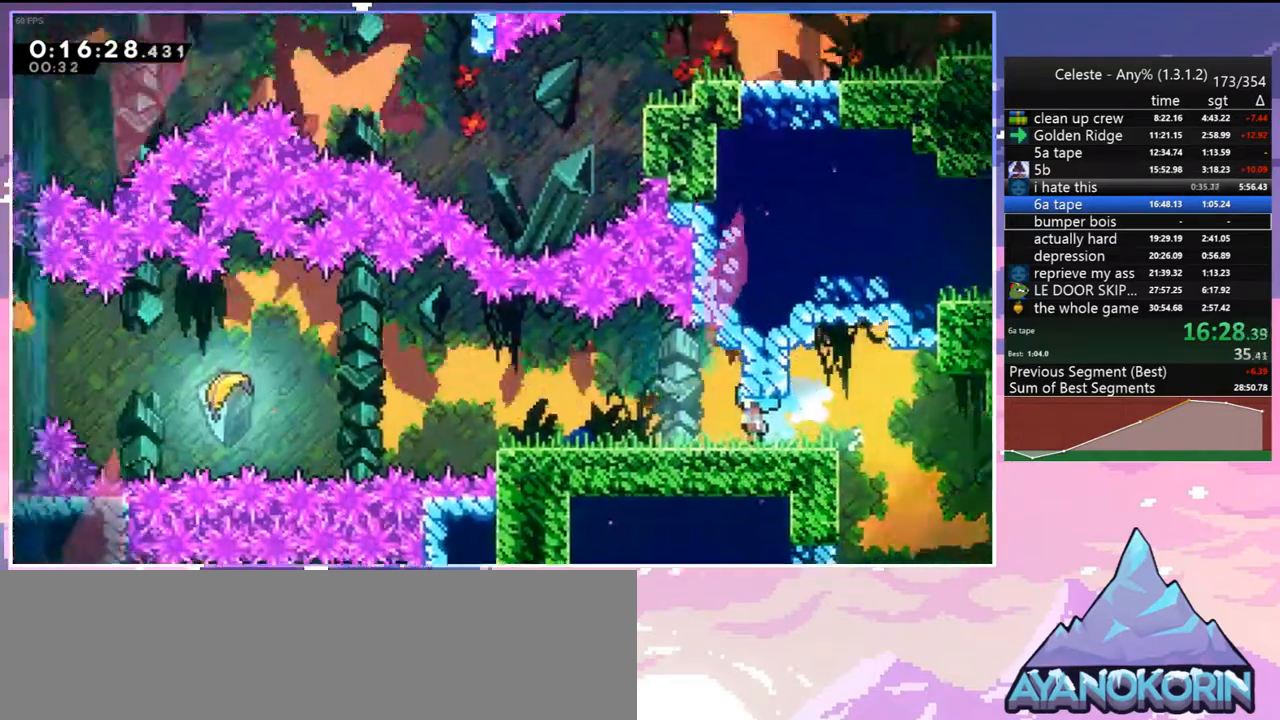
{"keys": ["down", "jump", "left"], "events": []}
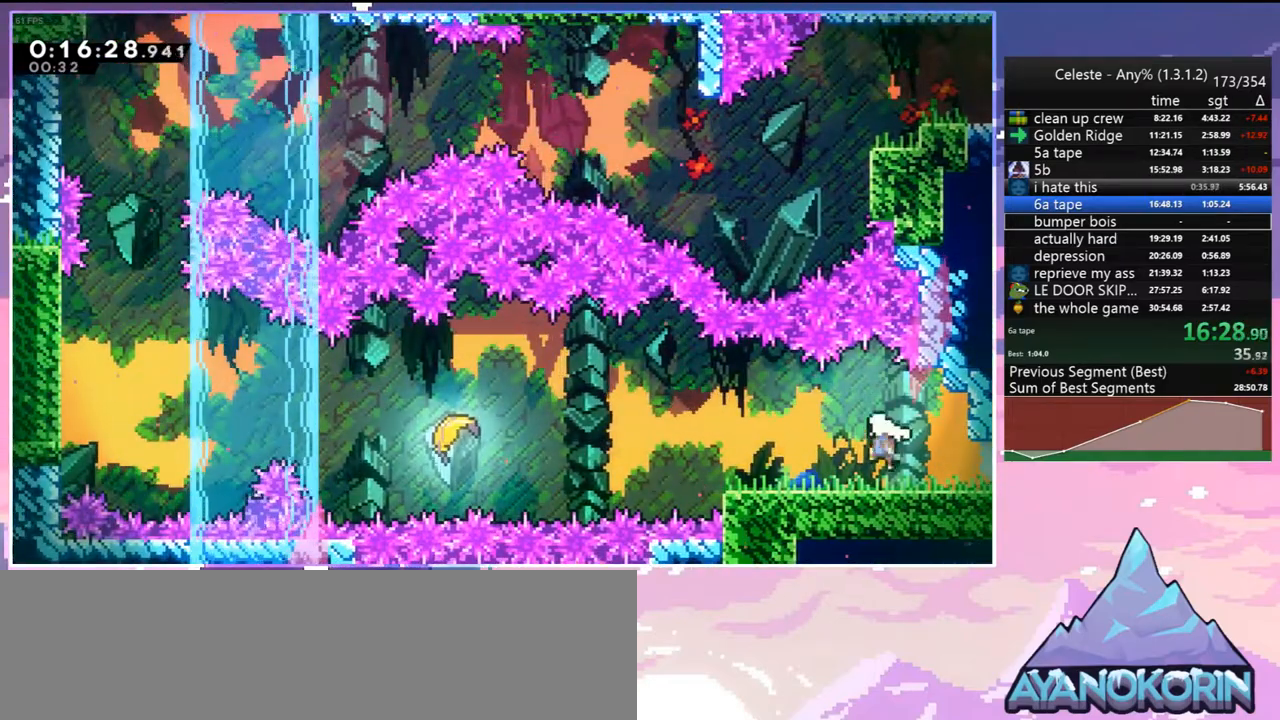
{"keys": ["dash", "left"], "events": [[17, "dash", "down"], [50, "jump", "up"], [200, "jump", "down"], [250, "down", "up"], [283, "dash", "up"], [383, "dash", "down"], [433, "jump", "up"]]}
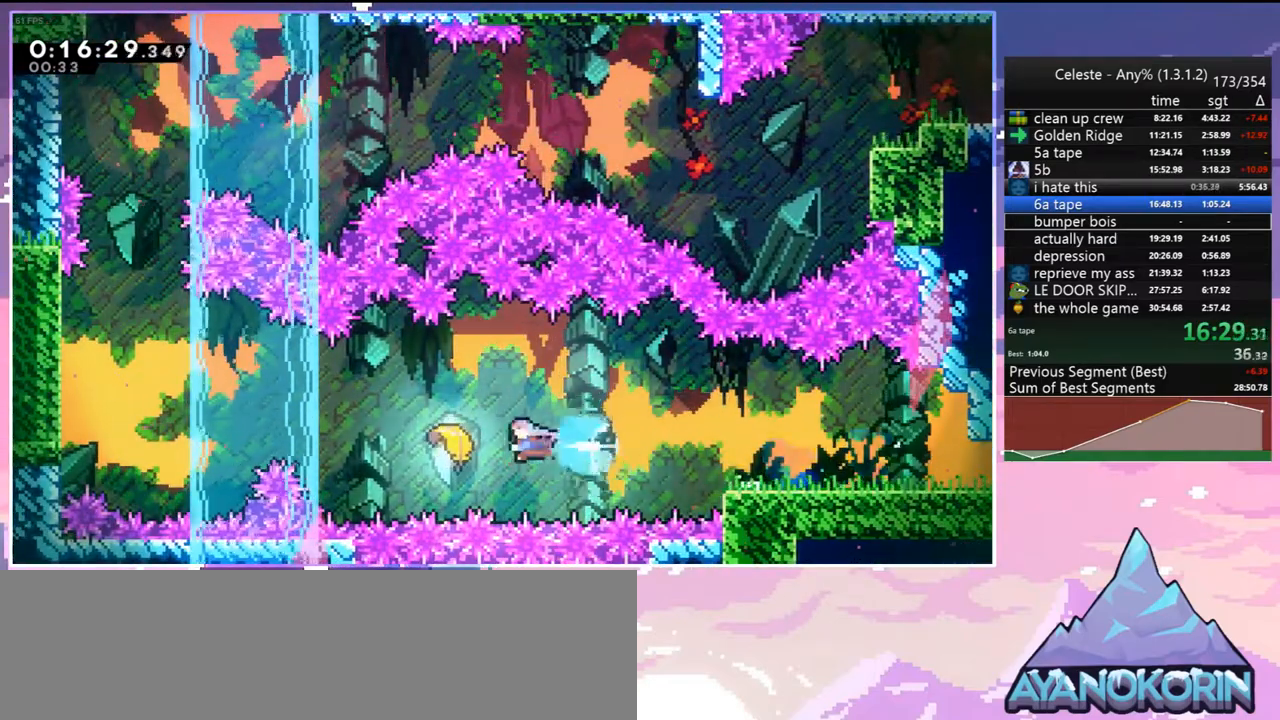
{"keys": ["left"], "events": [[17, "dash", "up"]]}
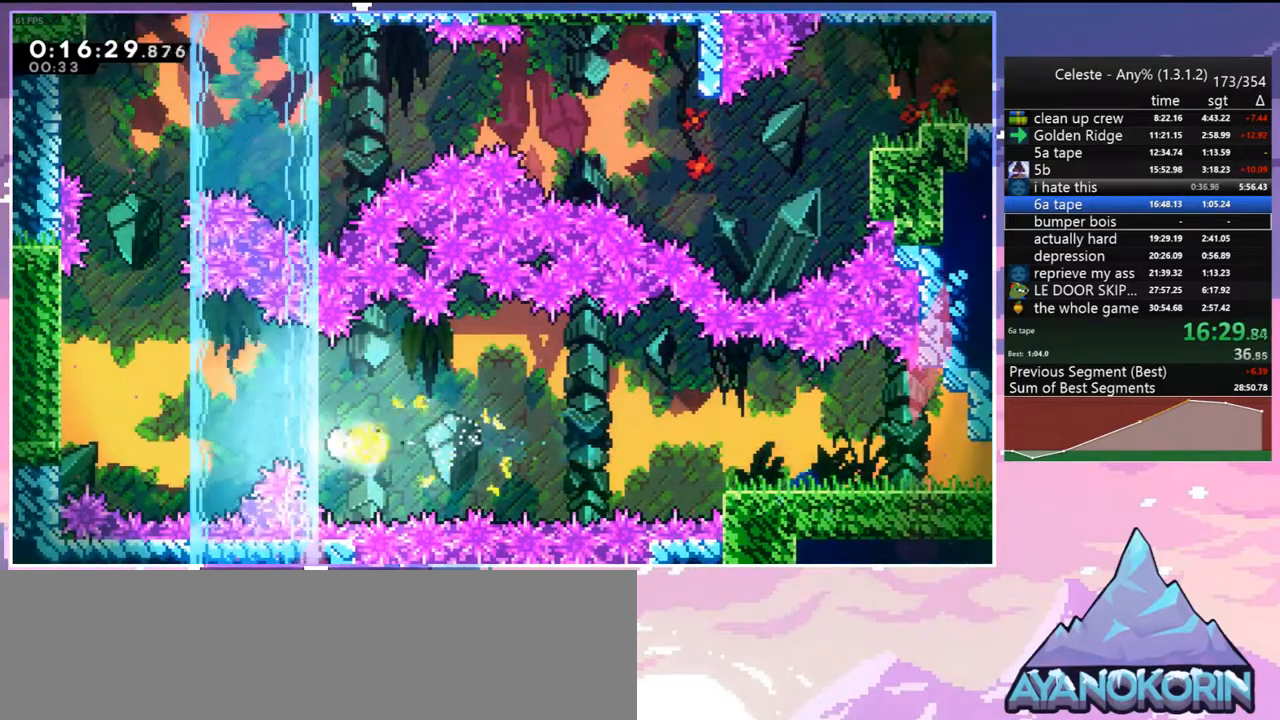
{"keys": ["up"], "events": [[83, "up", "down"], [417, "left", "up"]]}
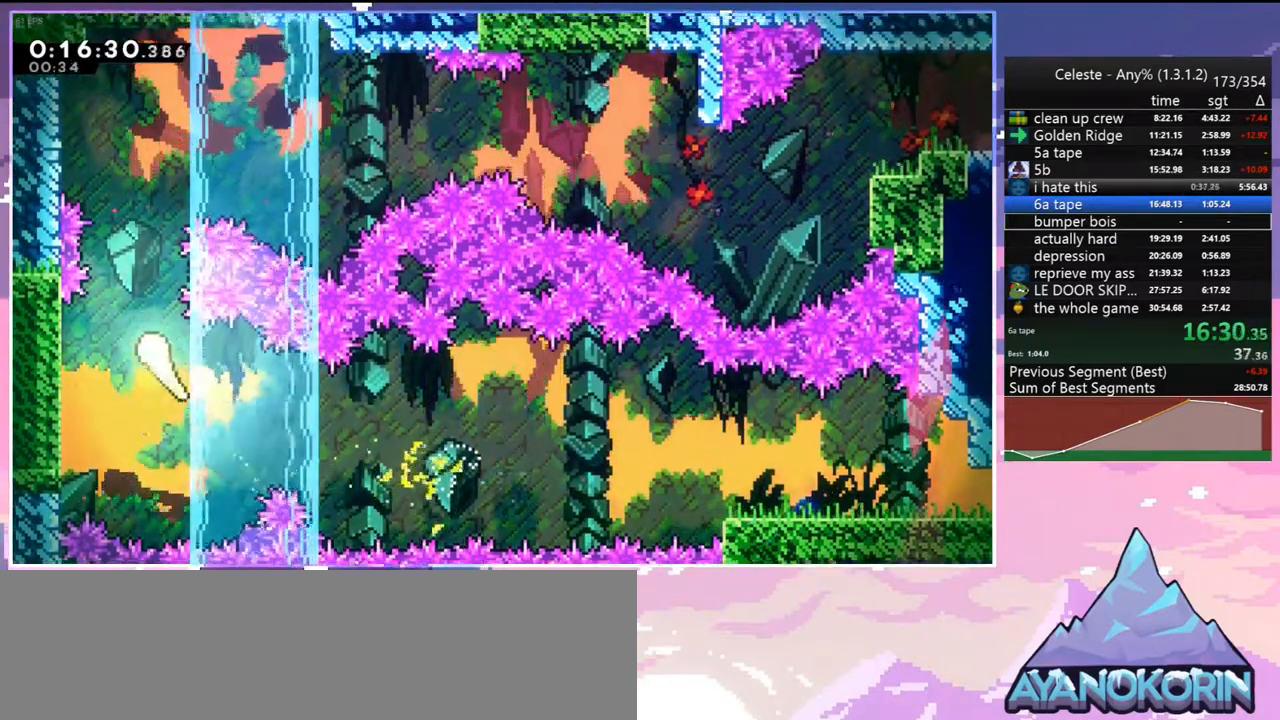
{"keys": ["right"], "events": [[150, "right", "down"], [333, "up", "up"]]}
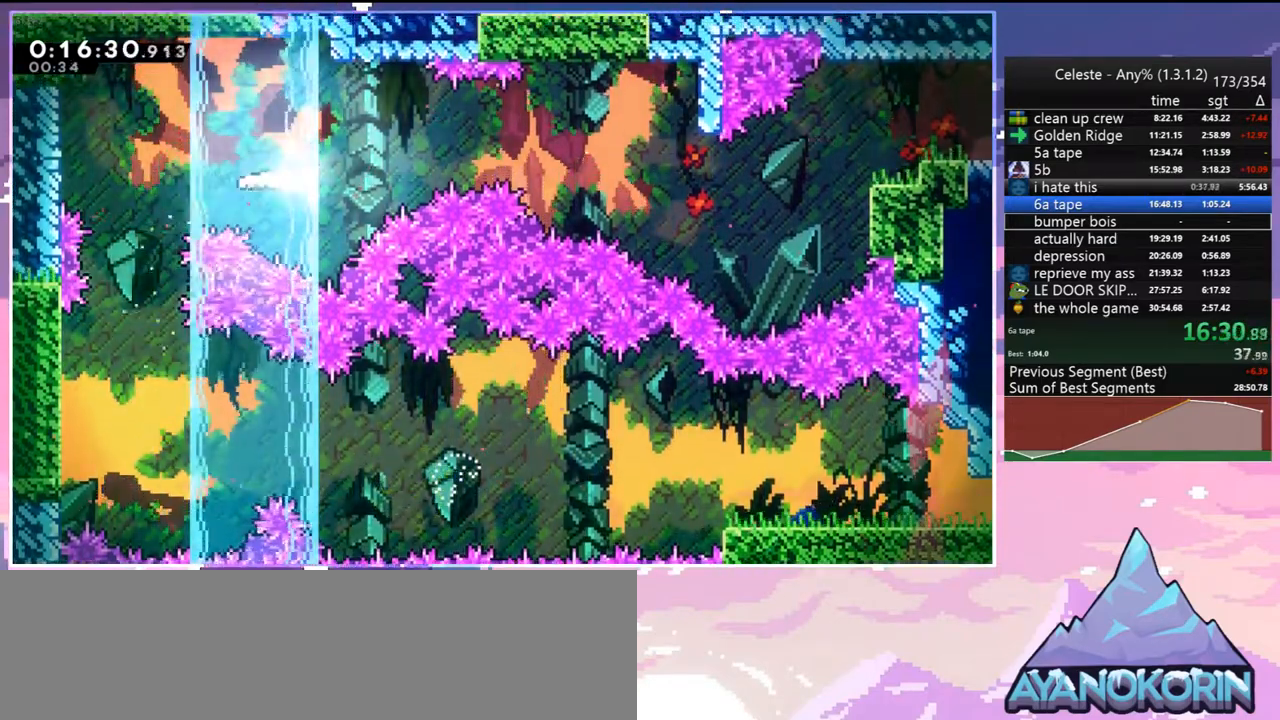
{"keys": ["right"], "events": []}
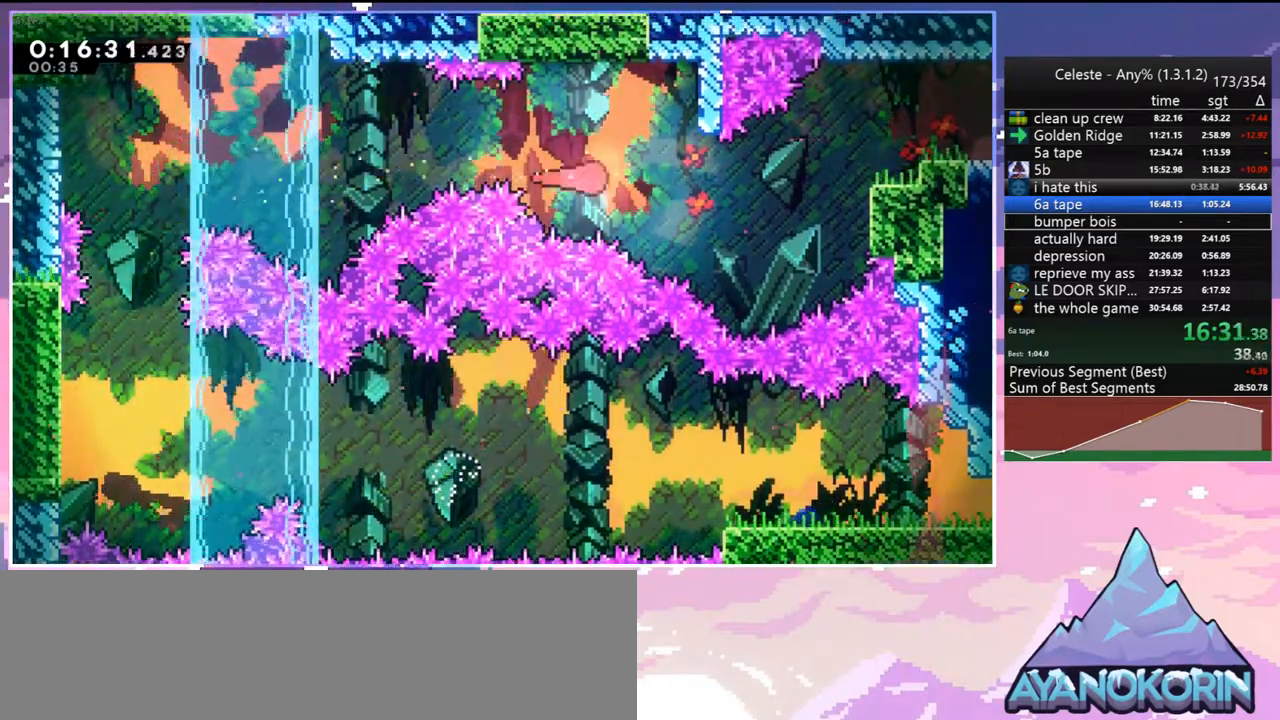
{"keys": ["grab", "jump", "right"], "events": [[317, "dash", "down"], [417, "grab", "down"], [467, "dash", "up"], [467, "jump", "down"]]}
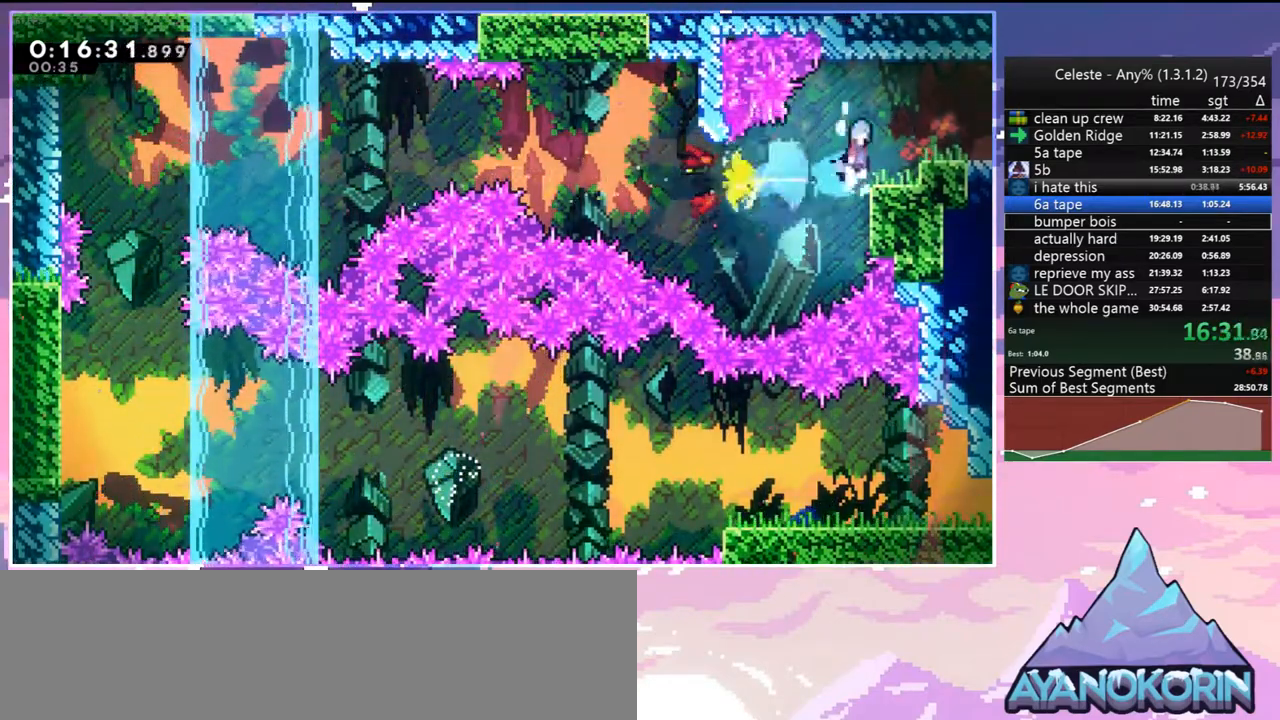
{"keys": ["grab", "jump", "jump2", "right", "up"], "events": [[17, "jump2", "down"], [50, "jump", "up"], [150, "jump", "down"], [333, "up", "down"]]}
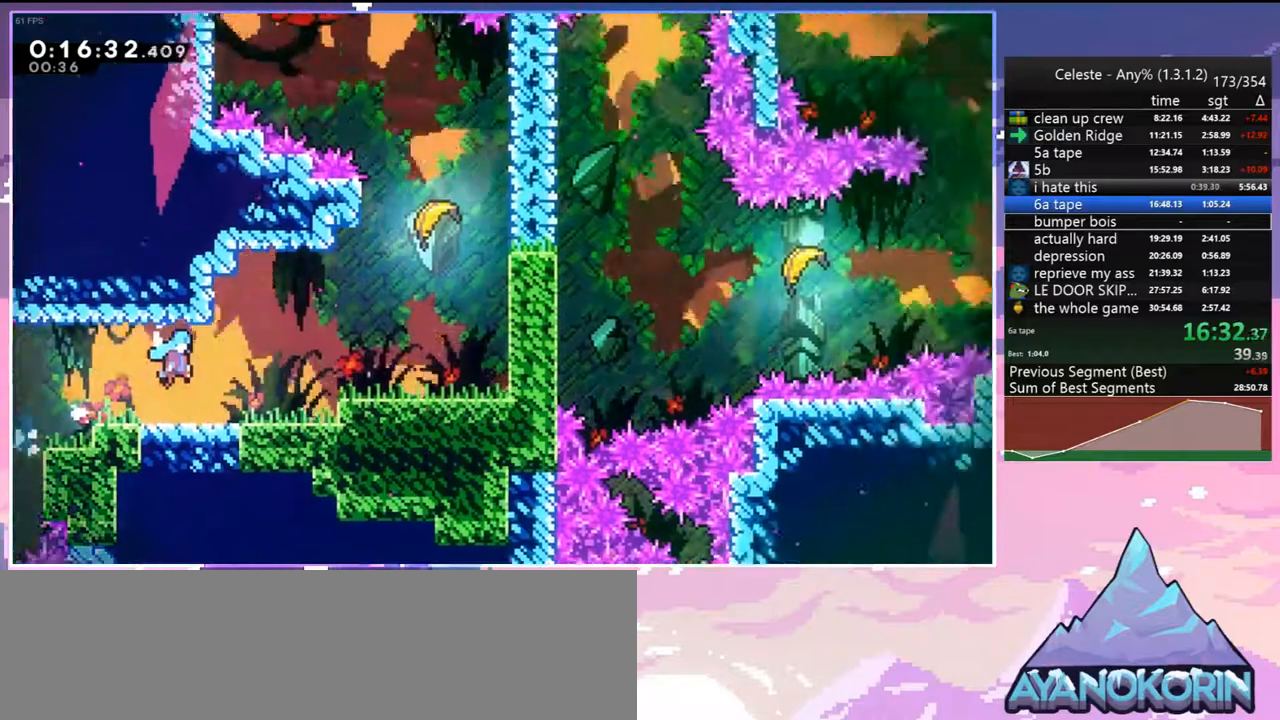
{"keys": ["jump", "right", "up"], "events": [[500, "grab", "up"], [500, "jump2", "up"]]}
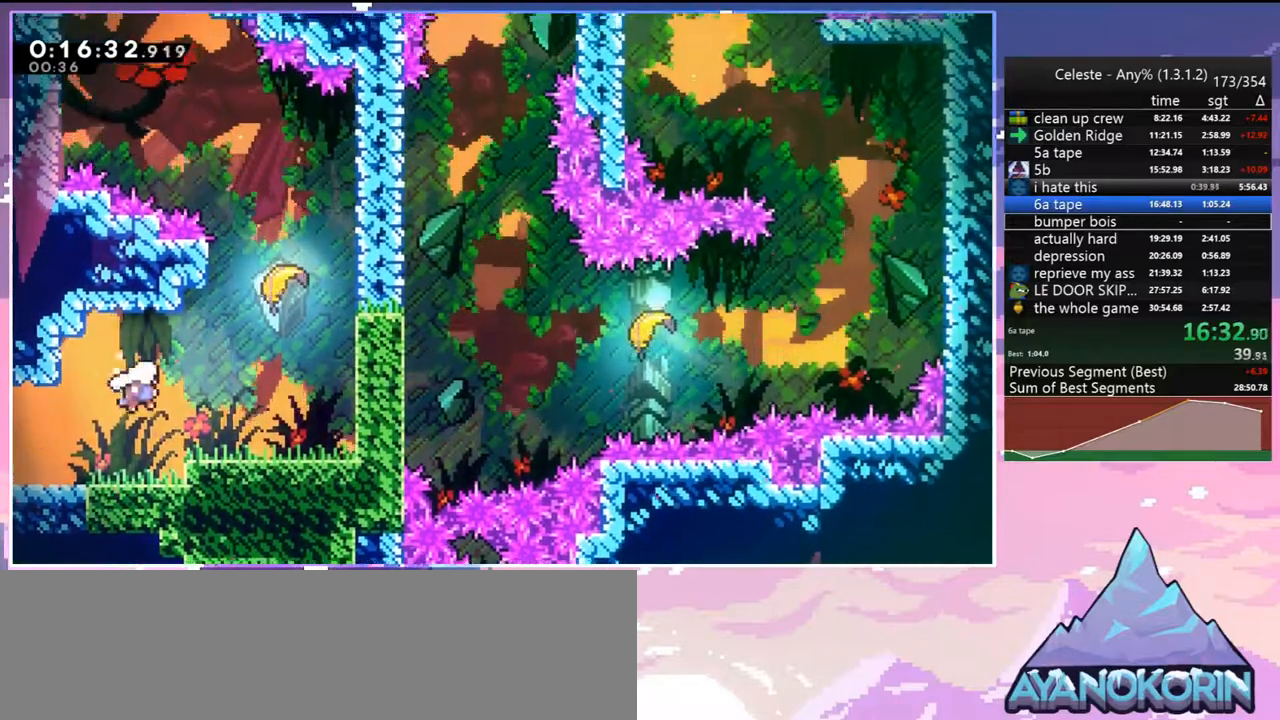
{"keys": ["left", "up"], "events": [[50, "dash", "down"], [83, "jump", "up"], [183, "dash", "up"], [283, "left", "down"], [317, "right", "up"]]}
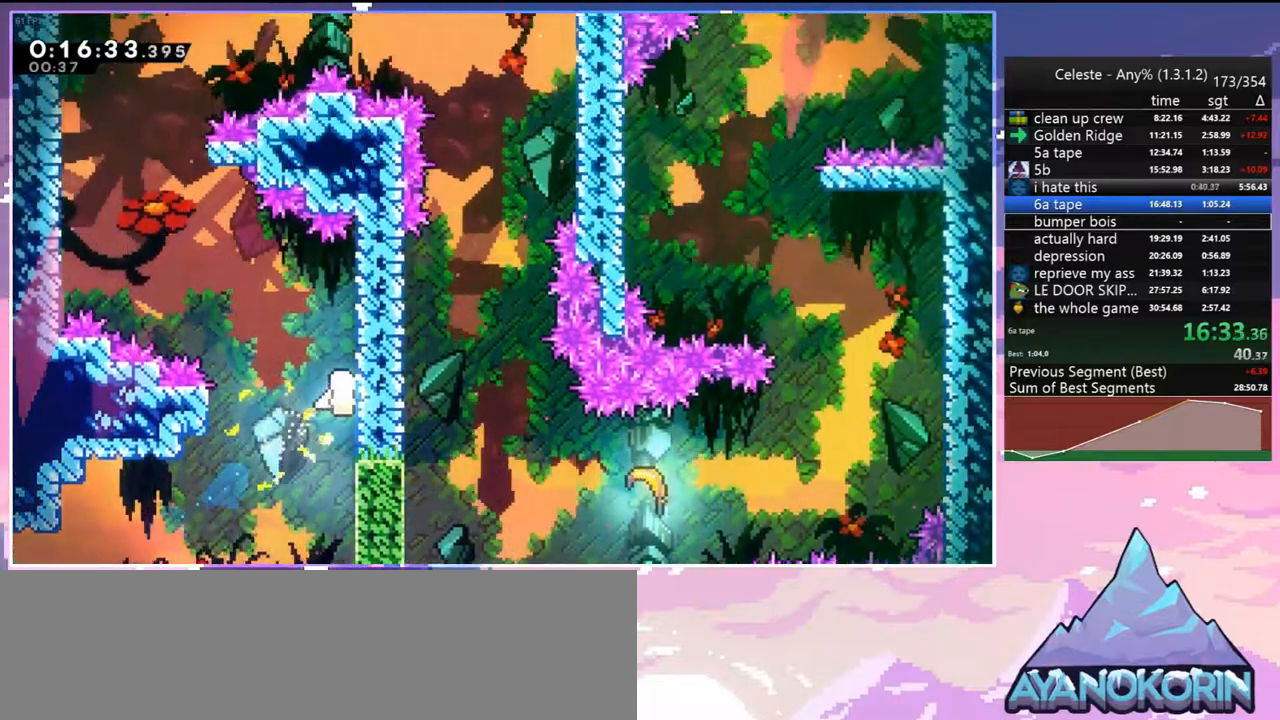
{"keys": ["up"], "events": [[383, "left", "up"]]}
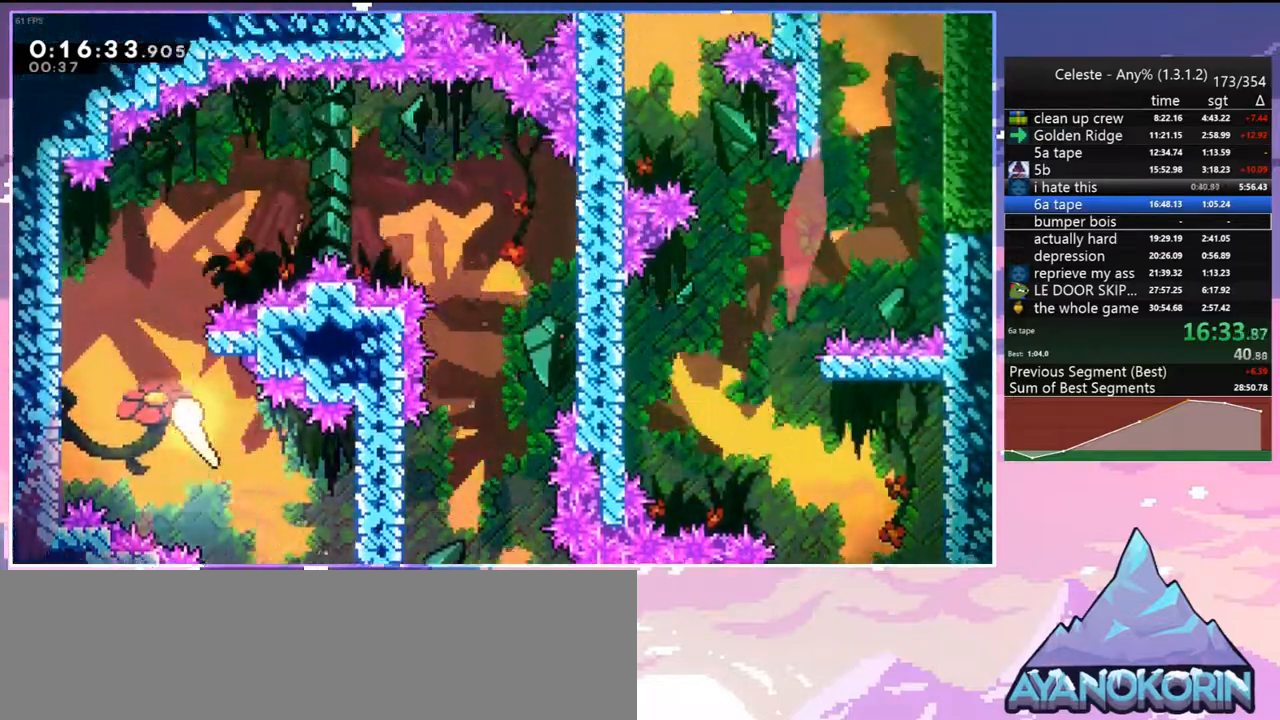
{"keys": ["right"], "events": [[167, "right", "down"], [400, "up", "up"]]}
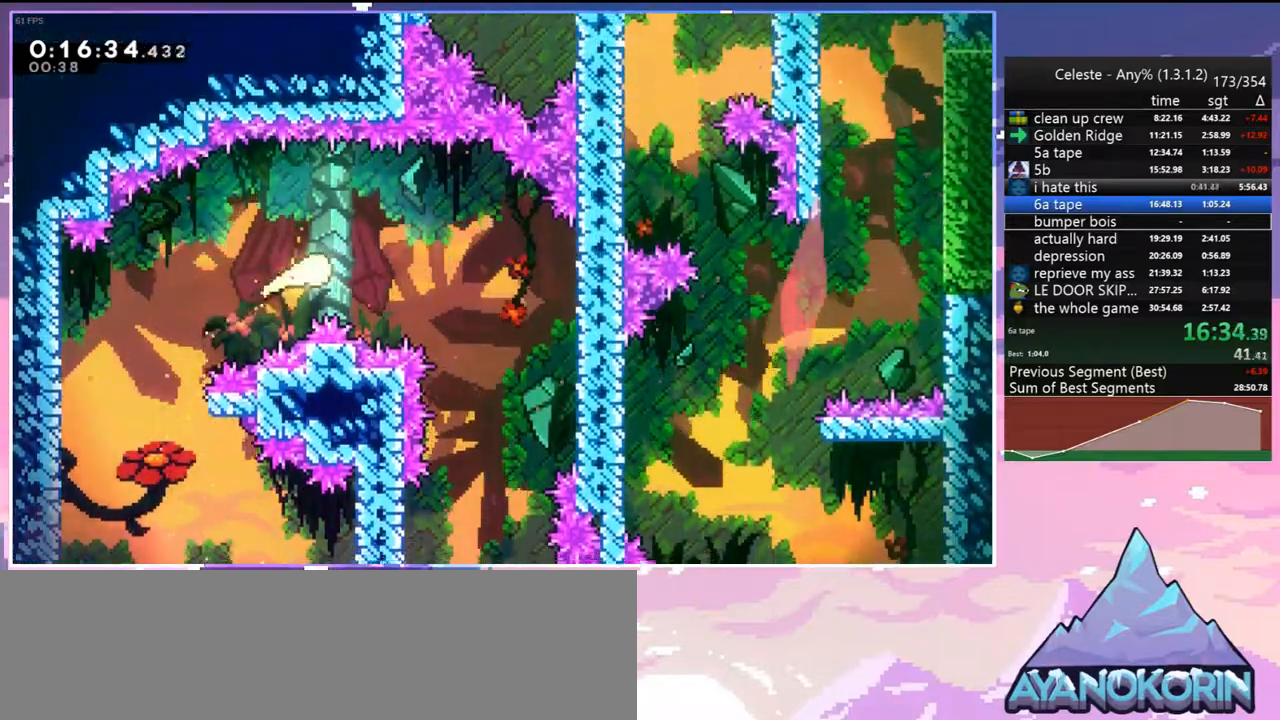
{"keys": ["down"], "events": [[83, "down", "down"], [317, "right", "up"]]}
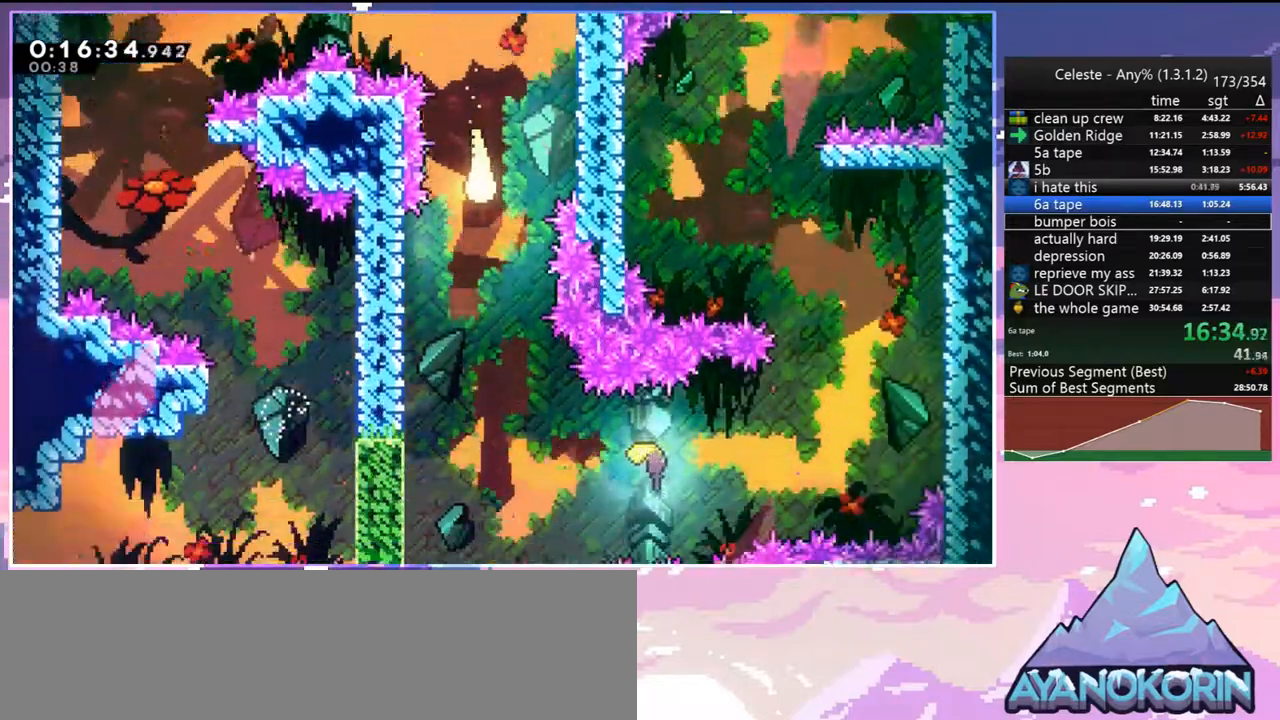
{"keys": ["right"], "events": [[200, "right", "down"], [383, "down", "up"]]}
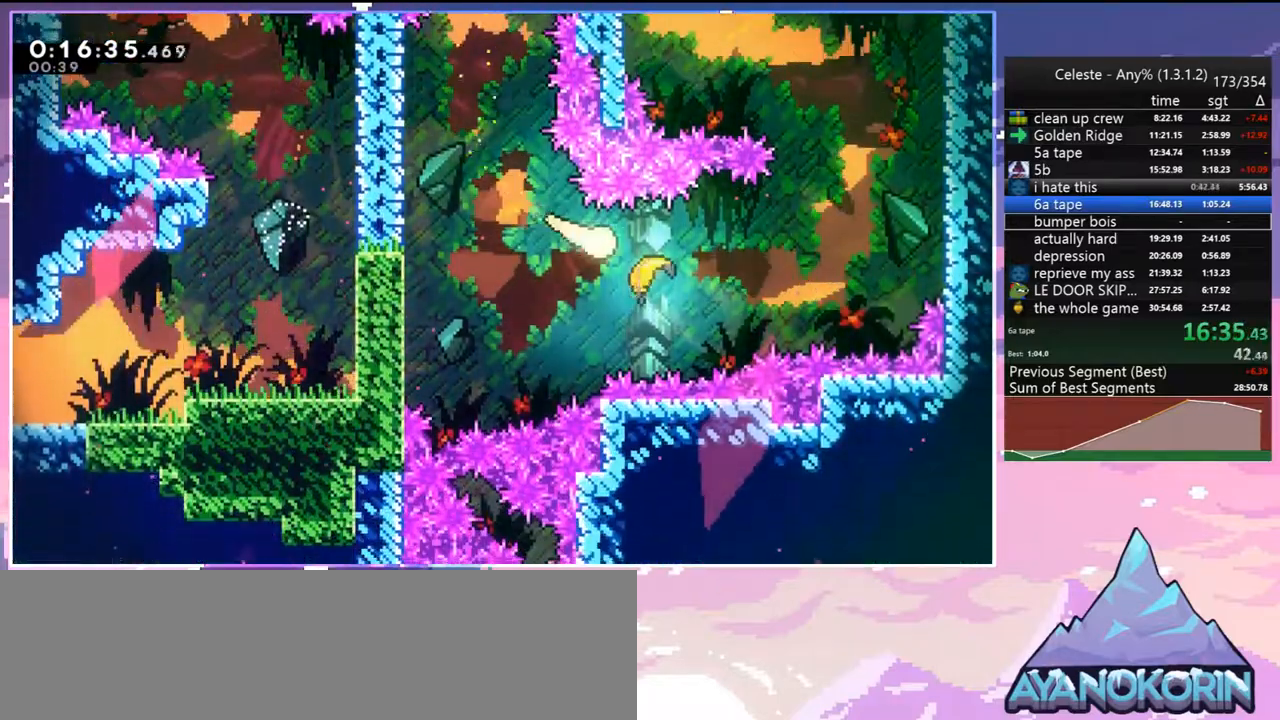
{"keys": ["up"], "events": [[217, "up", "down"], [400, "right", "up"]]}
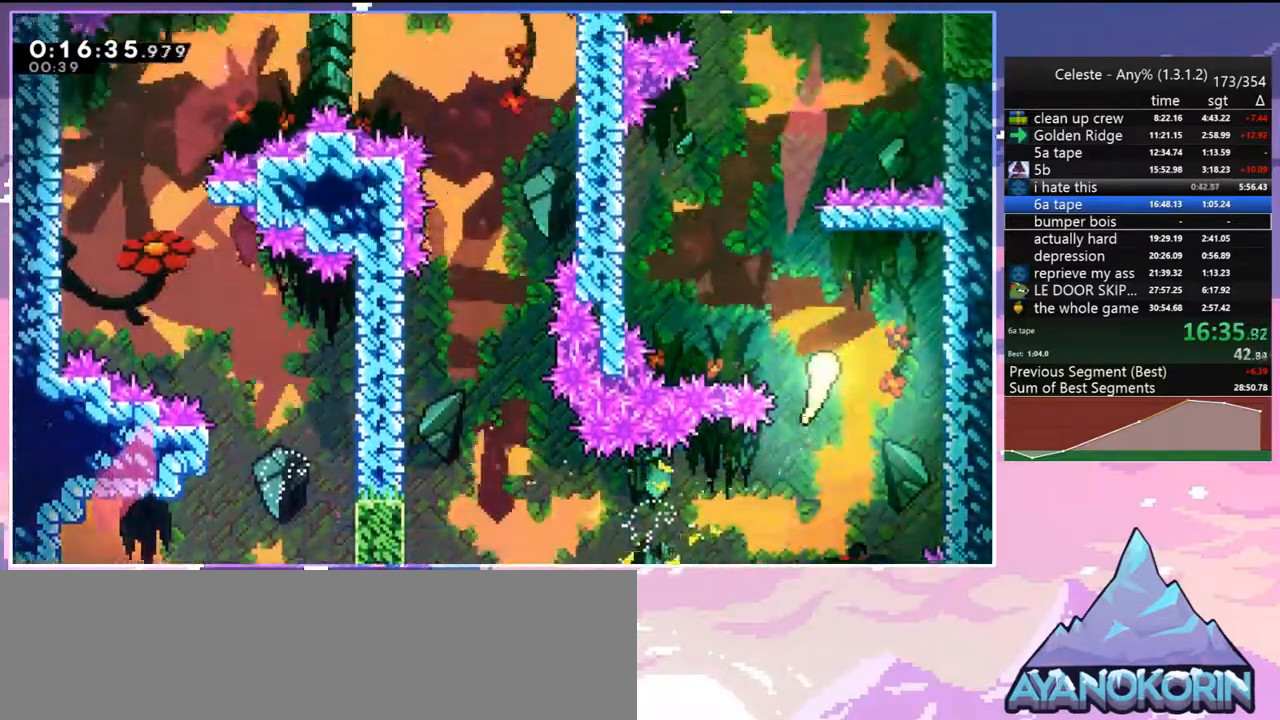
{"keys": ["up"], "events": [[50, "left", "down"], [233, "left", "up"]]}
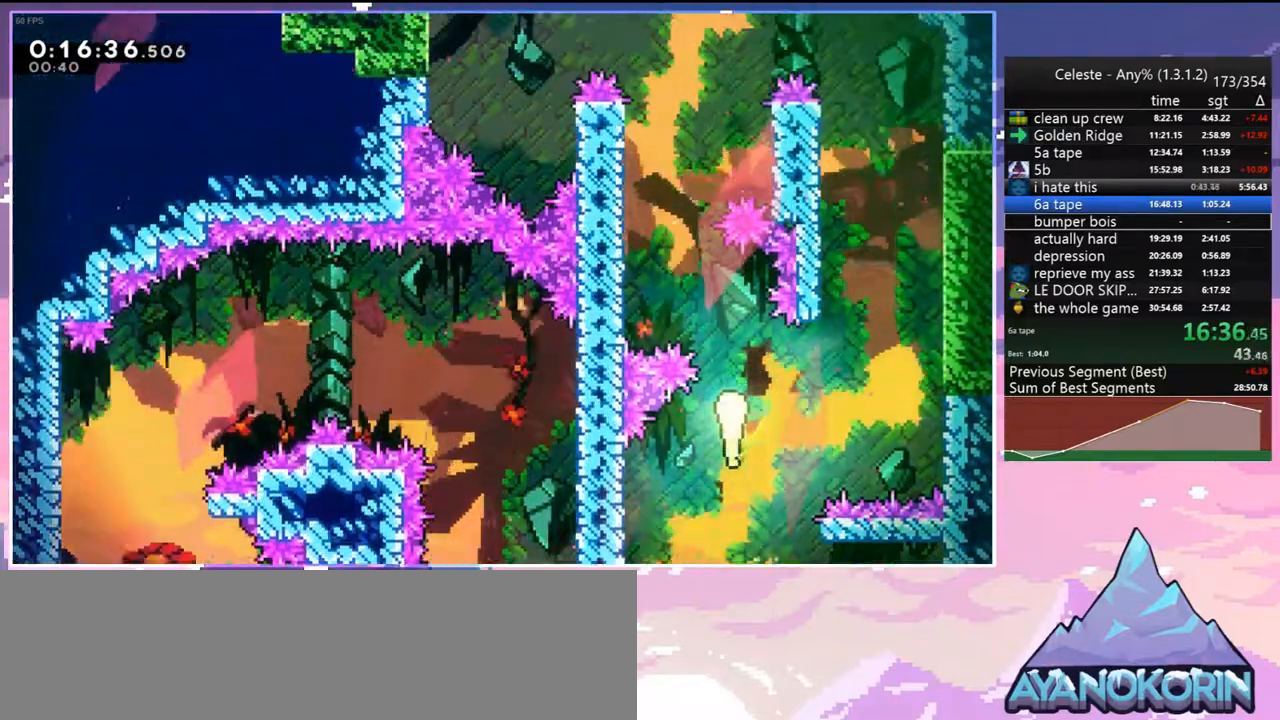
{"keys": ["up"], "events": [[100, "left", "down"], [300, "left", "up"]]}
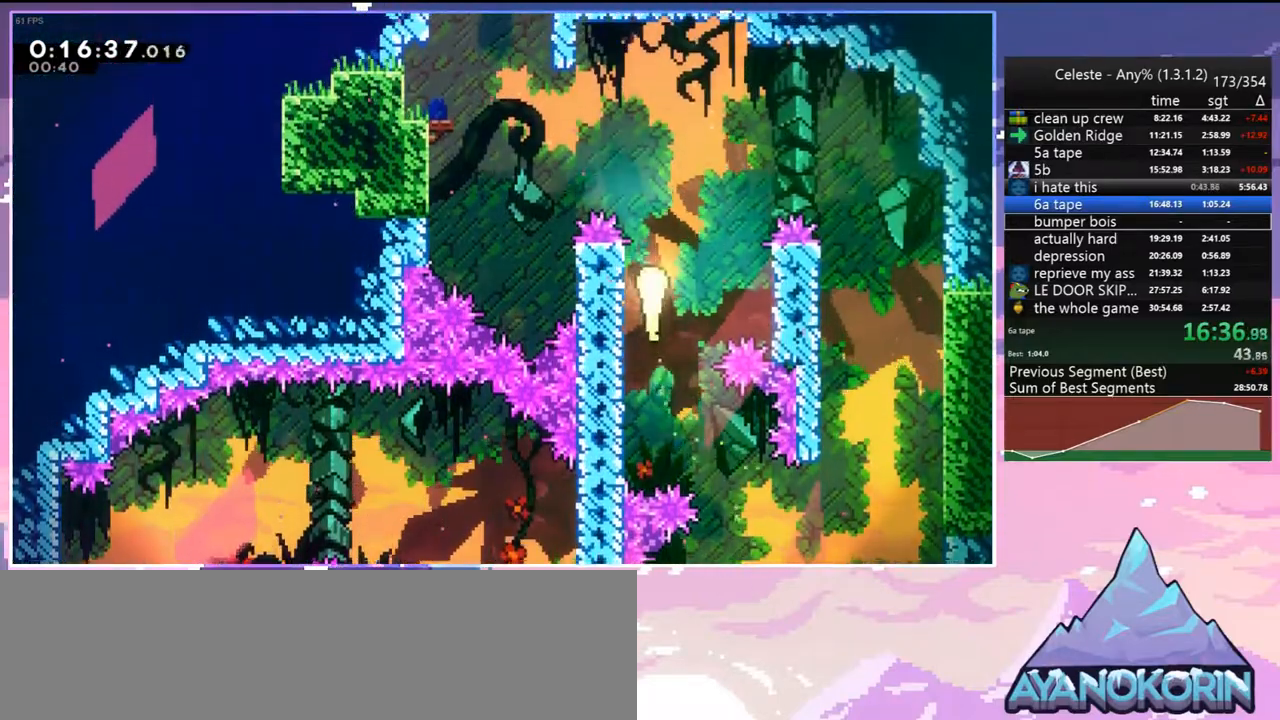
{"keys": ["dash", "grab", "left", "up"], "events": [[33, "left", "down"], [350, "dash", "down"], [450, "grab", "down"]]}
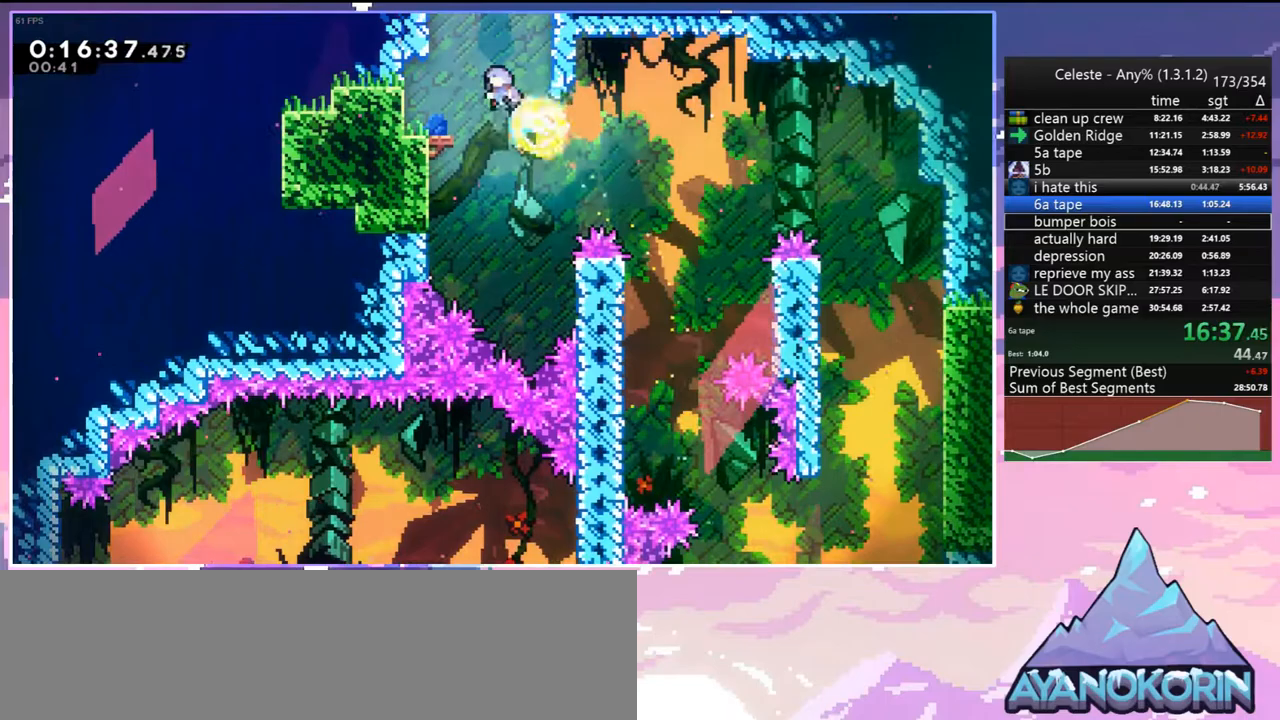
{"keys": ["grab", "jump", "jump2", "left", "up"], "events": [[83, "dash", "up"], [83, "jump", "down"], [233, "jump2", "down"], [283, "jump", "up"], [317, "jump", "down"], [367, "jump2", "up"], [417, "jump2", "down"]]}
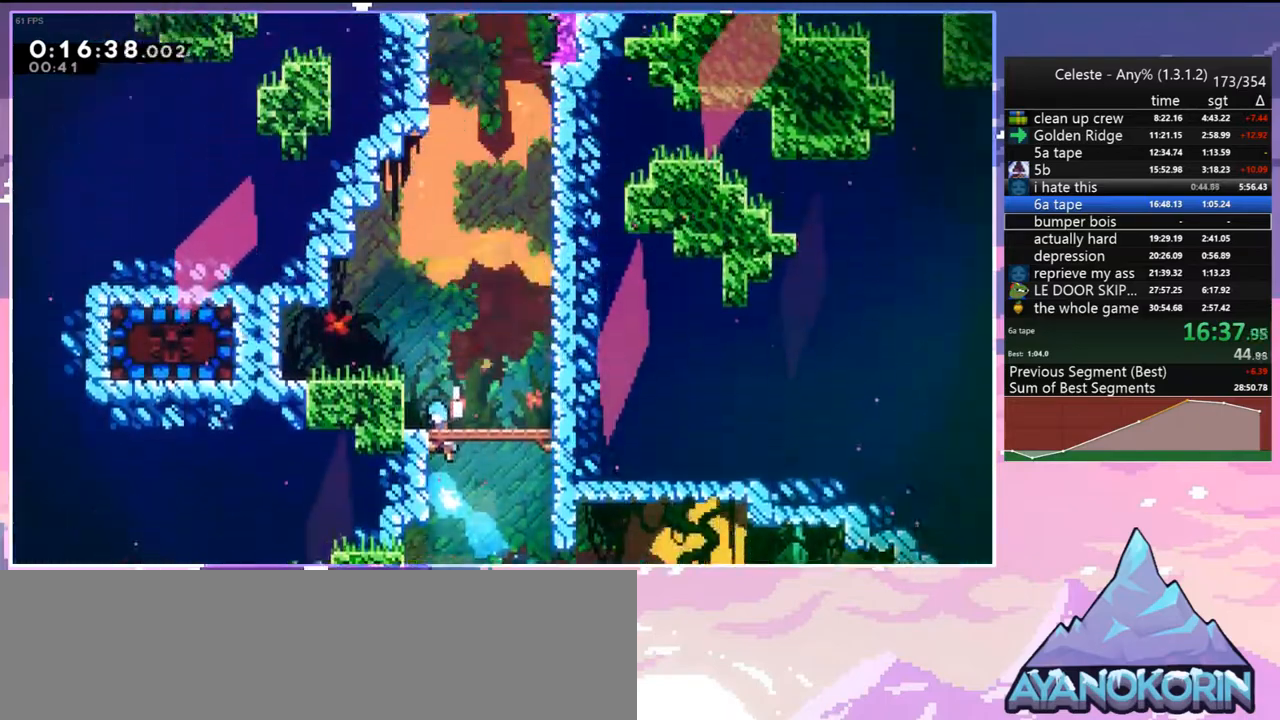
{"keys": ["left"], "events": [[17, "up", "up"], [50, "jump2", "up"], [150, "grab", "up"], [200, "jump", "up"]]}
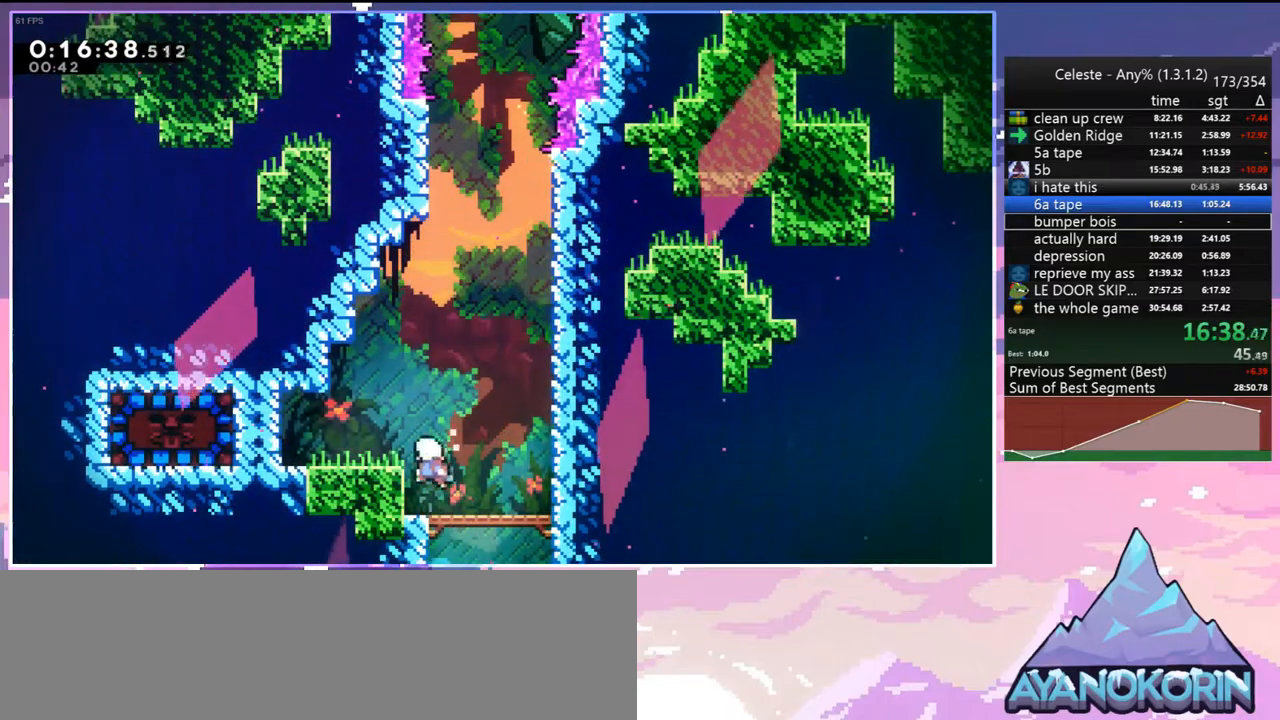
{"keys": ["left"], "events": [[117, "dash", "down"], [267, "dash", "up"], [350, "dash", "down"], [500, "dash", "up"]]}
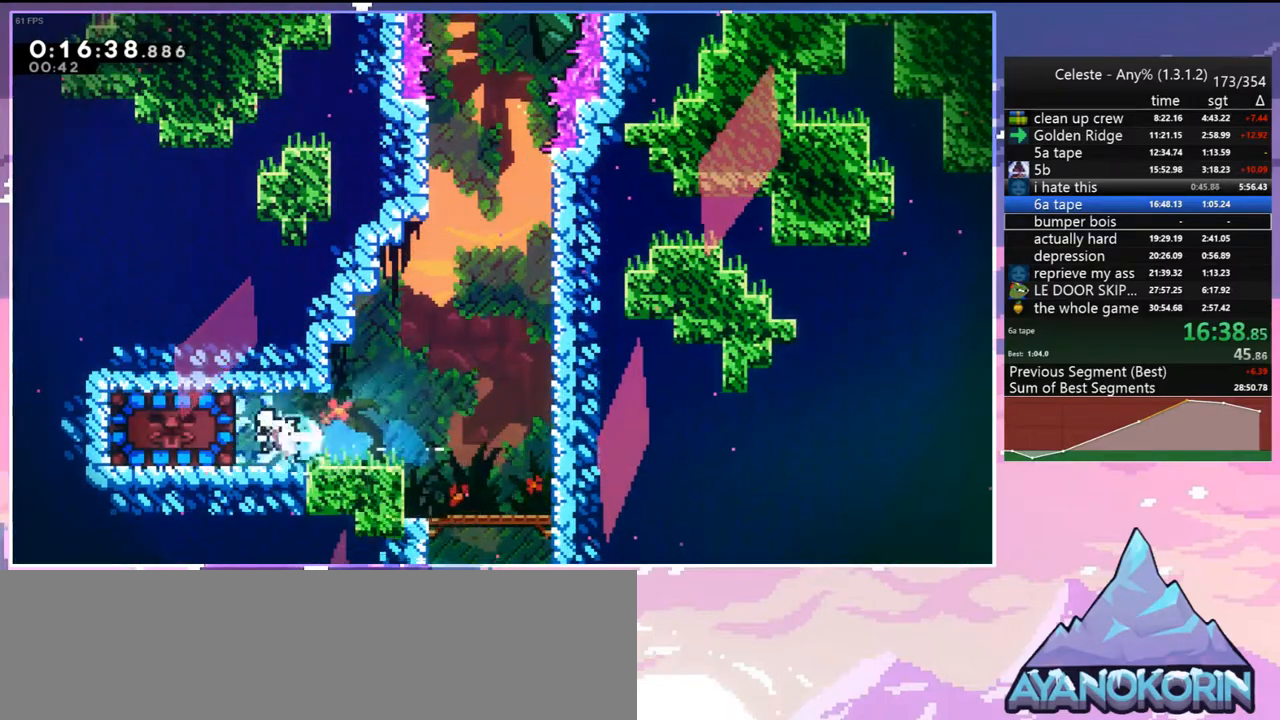
{"keys": ["right"], "events": [[83, "left", "up"], [83, "right", "down"]]}
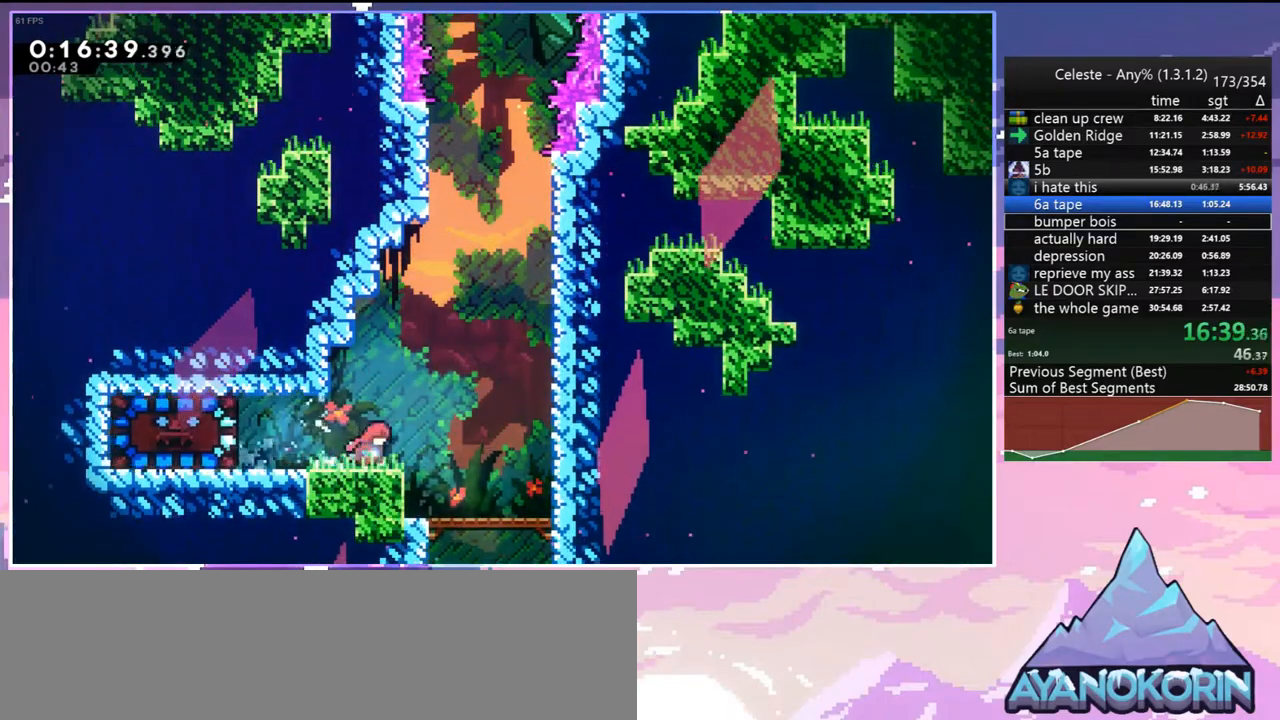
{"keys": ["down", "jump"], "events": [[17, "jump", "down"], [17, "right", "up"], [433, "down", "down"]]}
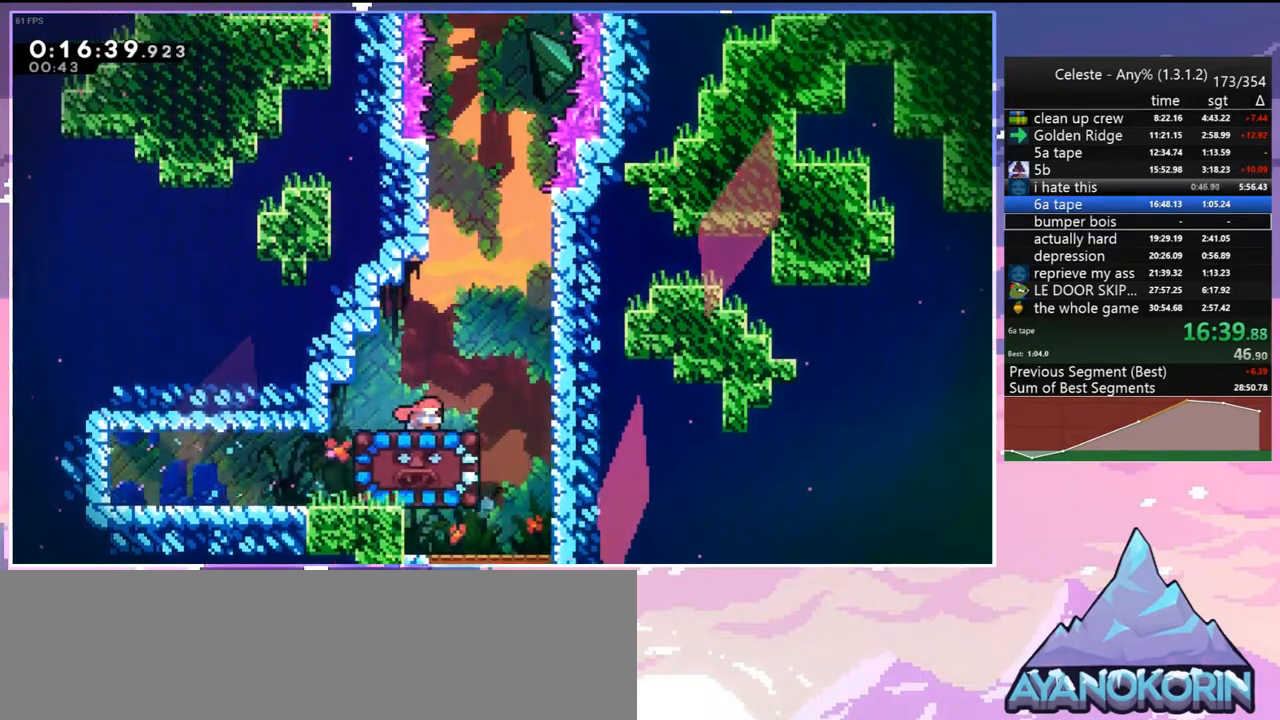
{"keys": ["left"], "events": [[117, "dash", "down"], [117, "jump", "up"], [217, "dash", "up"], [350, "down", "up"], [450, "left", "down"]]}
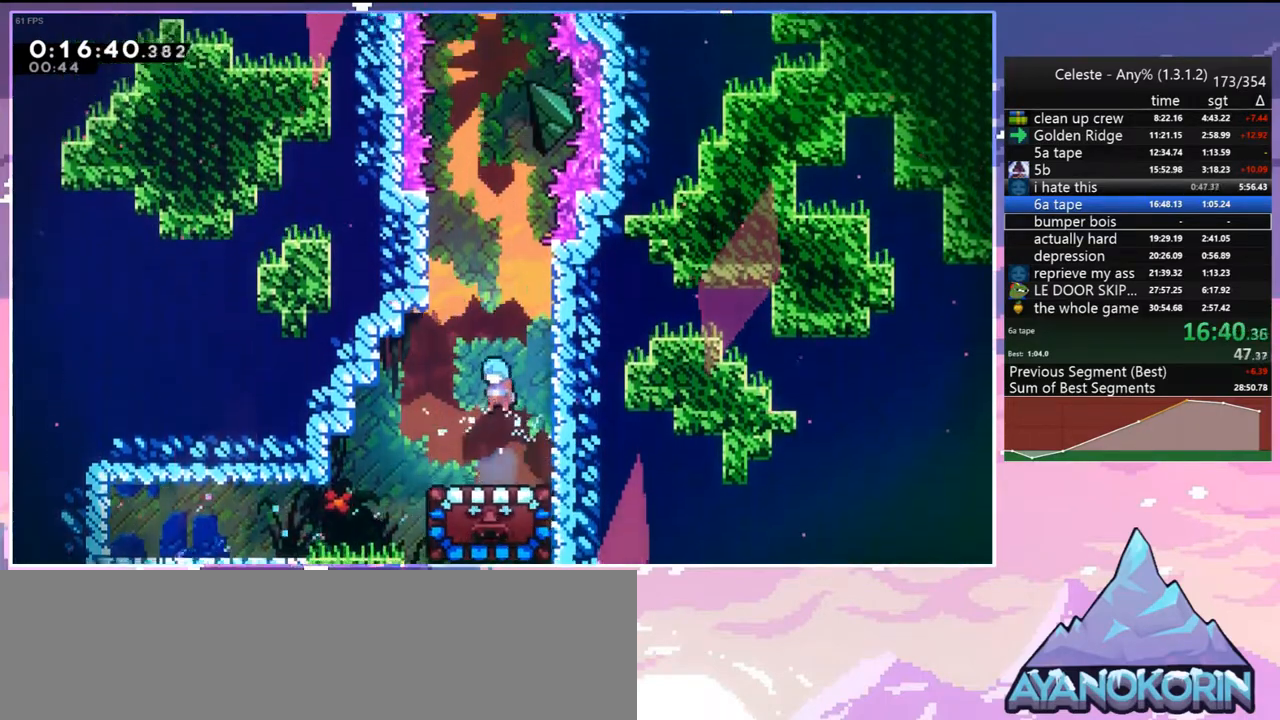
{"keys": [], "events": [[133, "left", "up"]]}
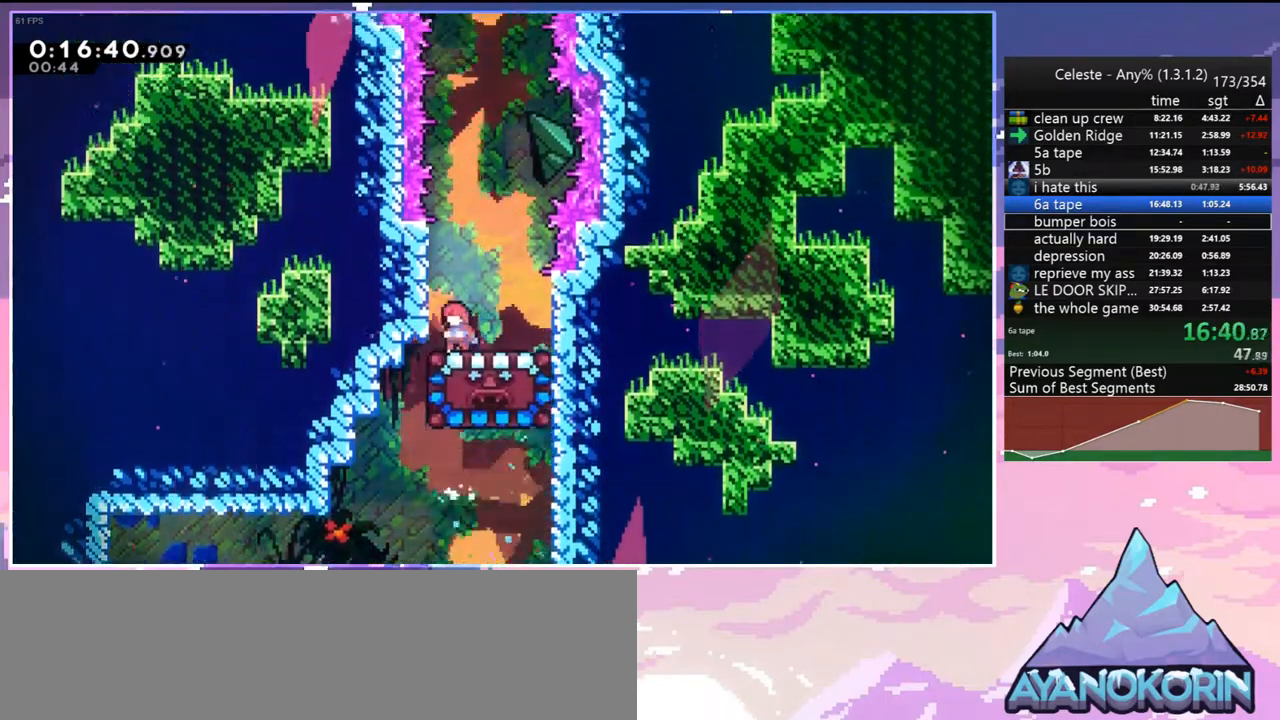
{"keys": ["up"], "events": [[17, "right", "down"], [100, "right", "up"], [483, "up", "down"]]}